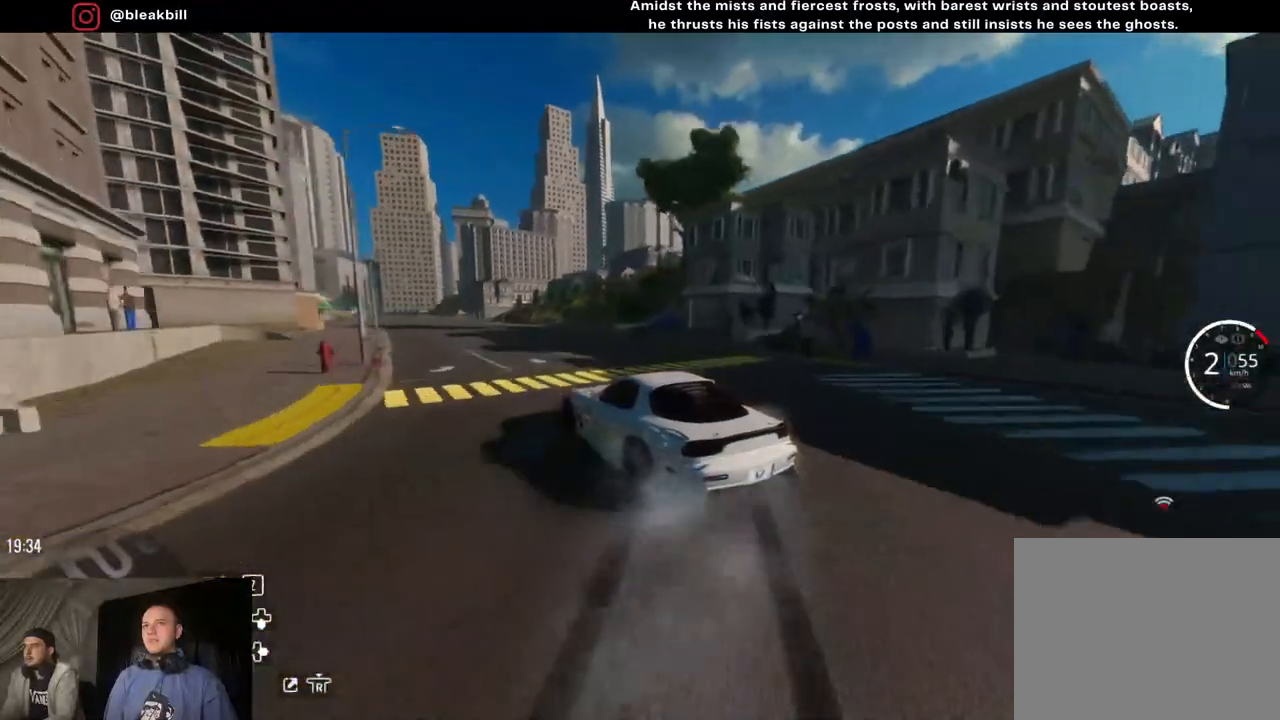
Gameplay with a controller (PlayStation layout); each line is a JSON object with the inputs held at the frame after it. "events" lists button and stick changes between this image and that frame as [ms after this image, input, new state], when the widget could be followed in between.
{"buttons": ["R2"], "left_stick": "left", "right_stick": "center", "events": [[233, "left_stick", "center"], [250, "R2", "up"], [300, "left_stick", "left"], [483, "R2", "down"]]}
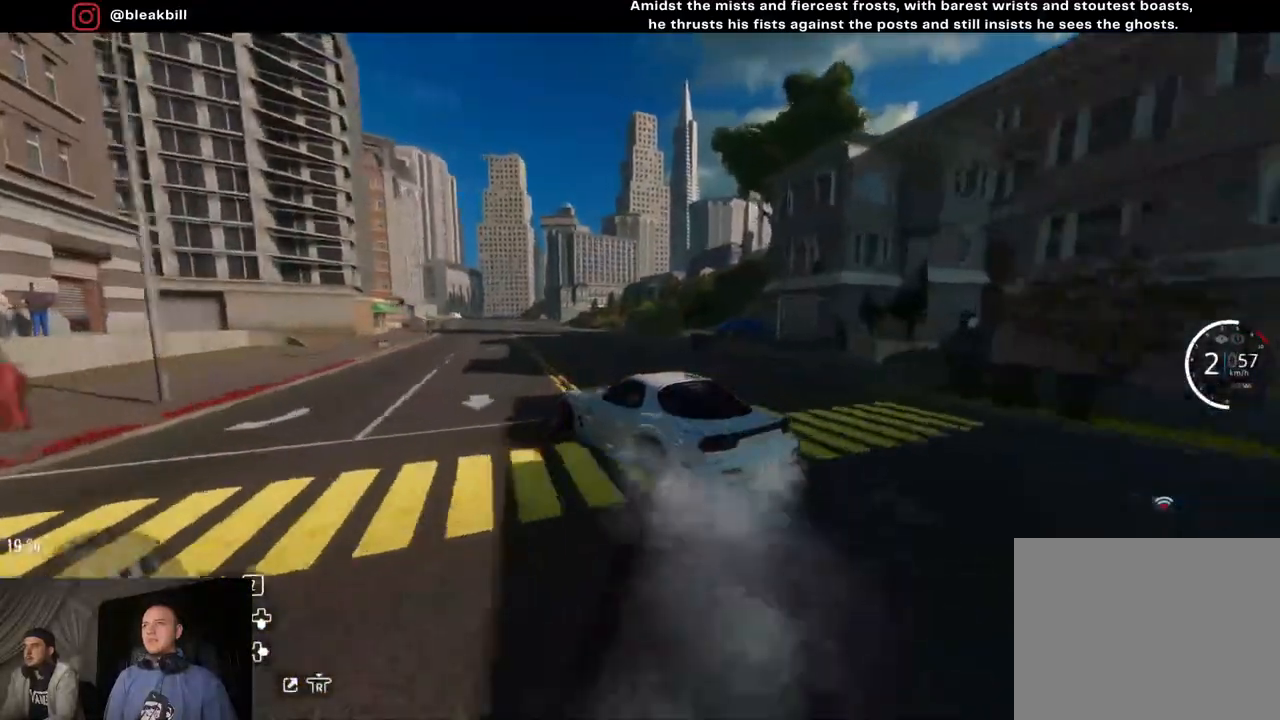
{"buttons": ["R2"], "left_stick": "left", "right_stick": "center", "events": [[300, "R2", "up"], [383, "left_stick", "center"], [433, "R2", "down"], [483, "left_stick", "left"]]}
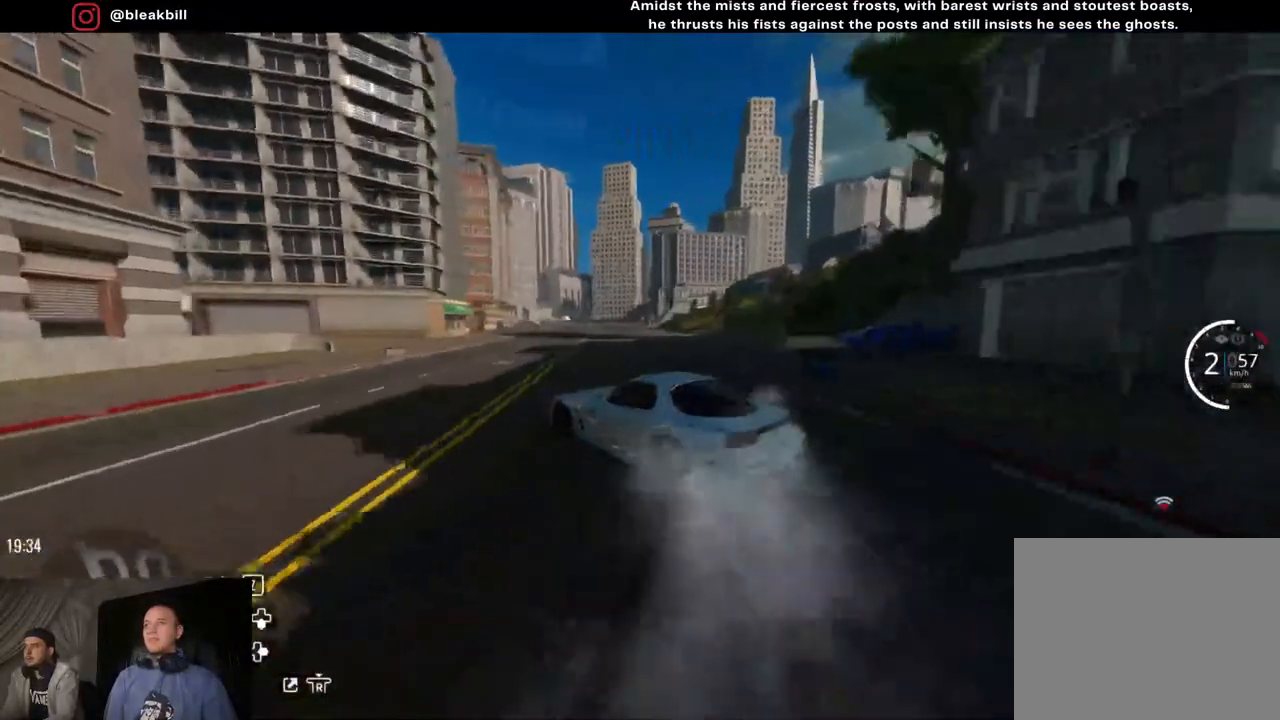
{"buttons": ["R2"], "left_stick": "left", "right_stick": "center", "events": [[100, "left_stick", "center"], [367, "left_stick", "left"]]}
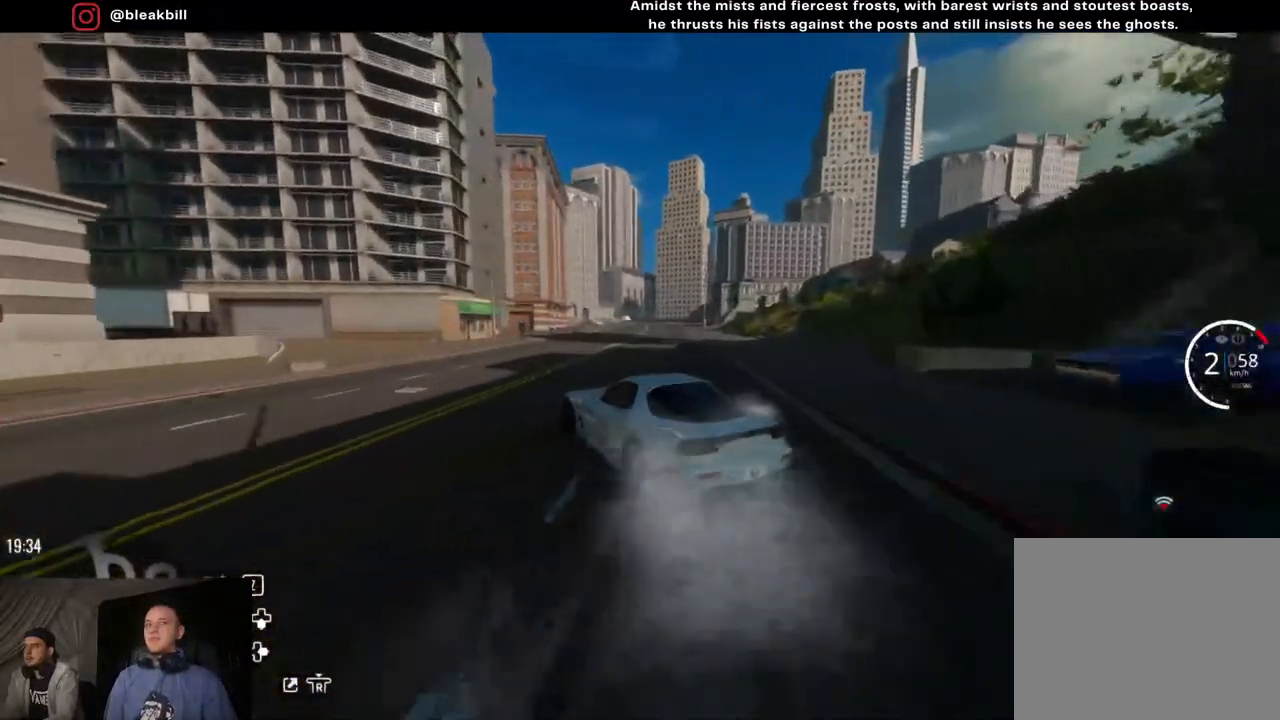
{"buttons": [], "left_stick": "left", "right_stick": "center", "events": [[433, "left_stick", "center"], [483, "R2", "up"], [483, "left_stick", "left"]]}
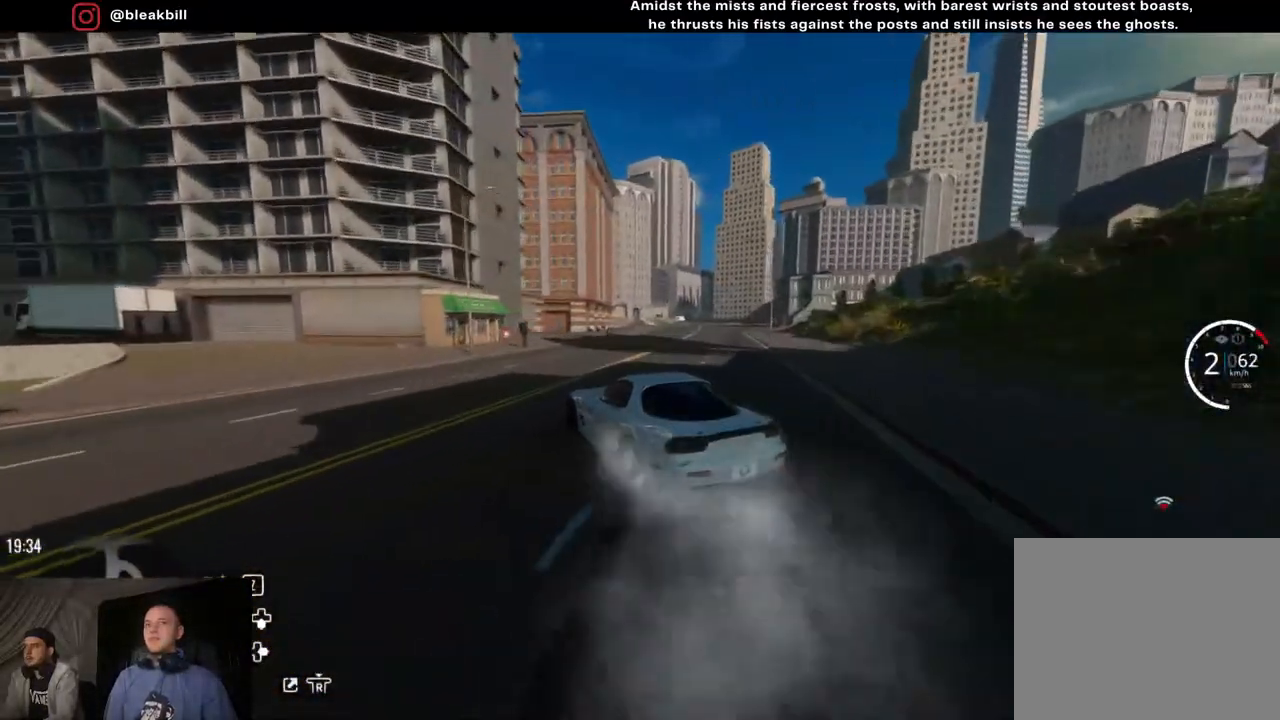
{"buttons": ["R2"], "left_stick": "right", "right_stick": "center", "events": [[133, "left_stick", "center"], [183, "R2", "down"], [350, "left_stick", "right"]]}
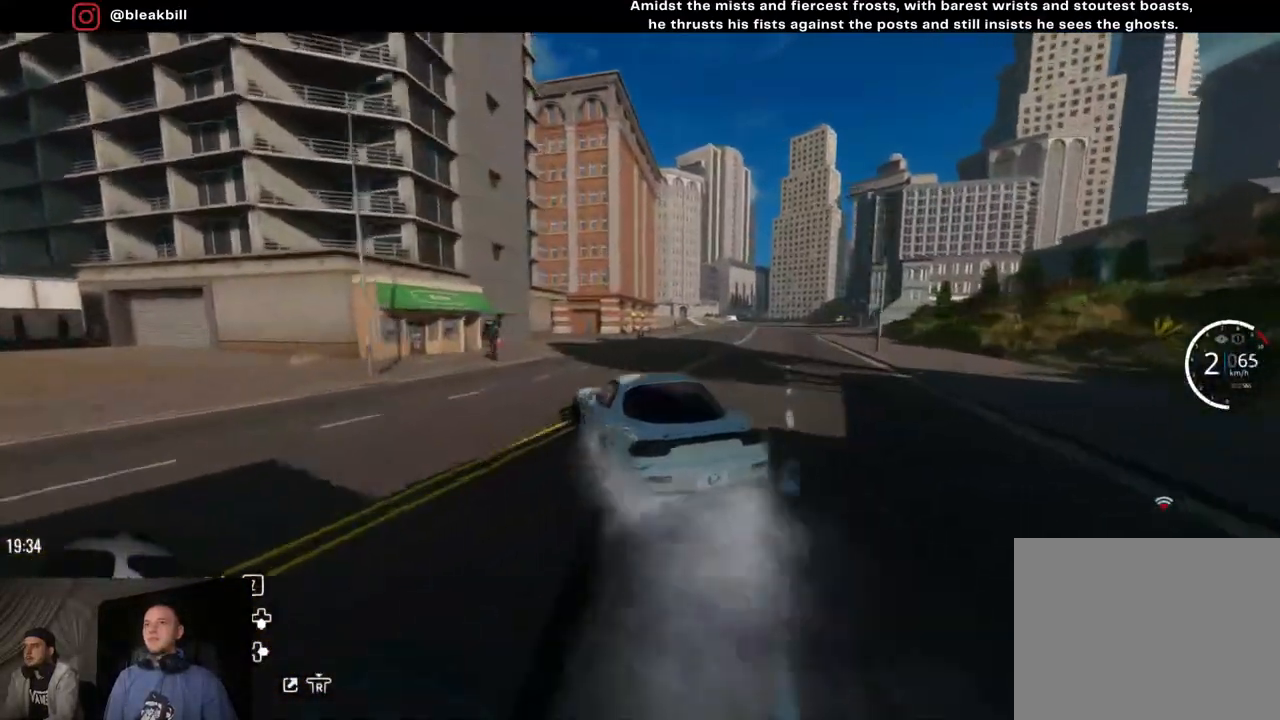
{"buttons": ["R2"], "left_stick": "right", "right_stick": "center", "events": [[300, "left_stick", "center"], [367, "left_stick", "right"]]}
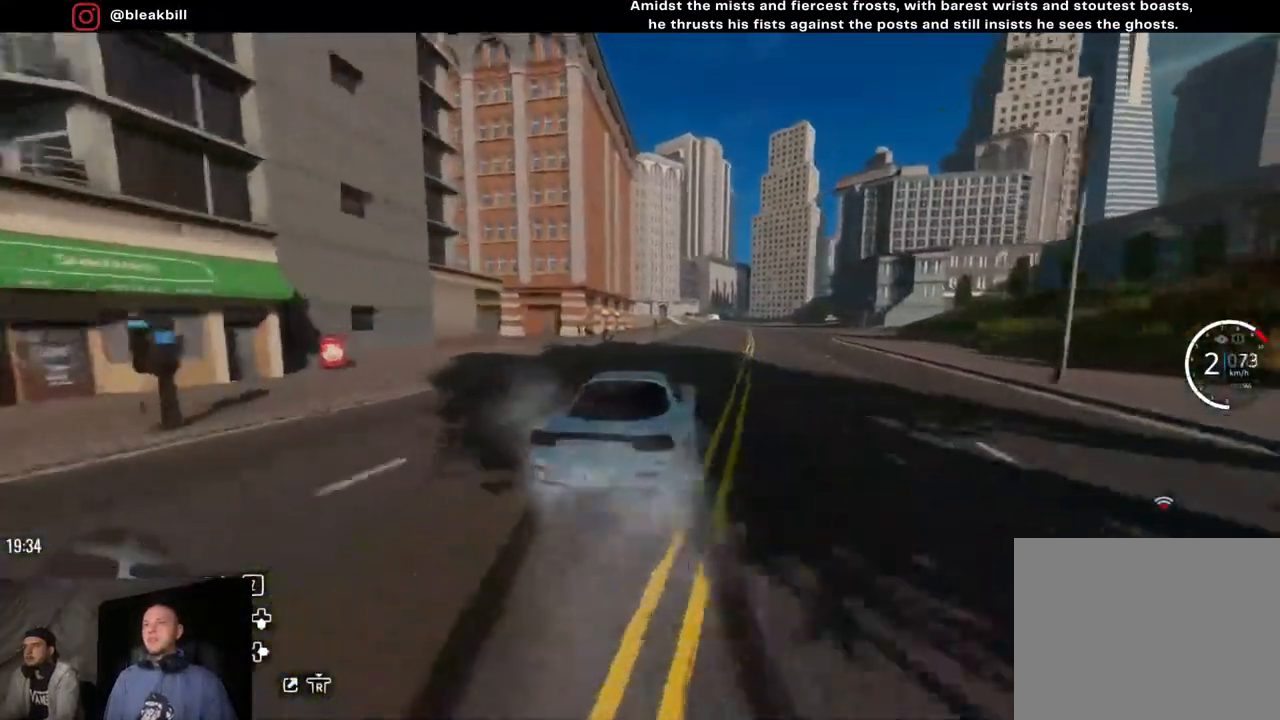
{"buttons": ["R2"], "left_stick": "right", "right_stick": "center", "events": [[50, "left_stick", "center"], [133, "left_stick", "right"], [300, "left_stick", "center"], [400, "left_stick", "right"]]}
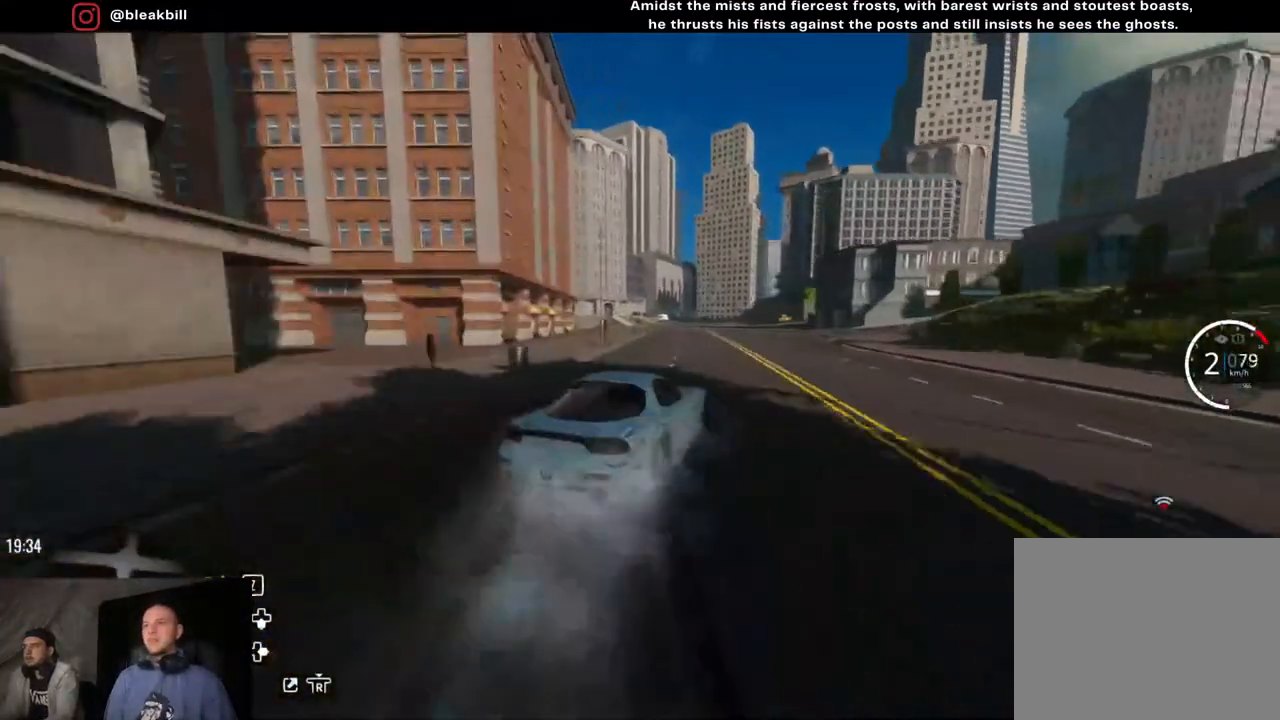
{"buttons": ["L2"], "left_stick": "right", "right_stick": "center", "events": [[17, "L2", "down"], [33, "R2", "up"], [183, "L2", "up"], [250, "L2", "down"]]}
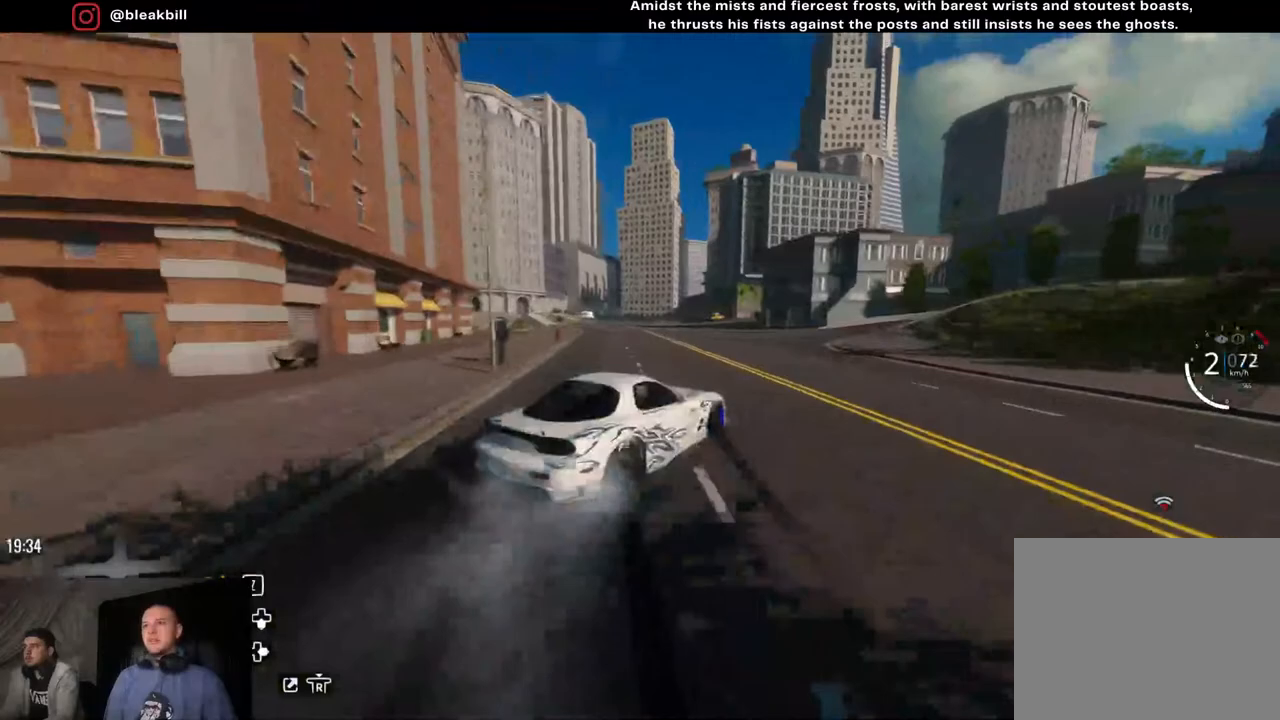
{"buttons": ["R2"], "left_stick": "right", "right_stick": "center", "events": [[17, "L2", "up"], [233, "R2", "down"]]}
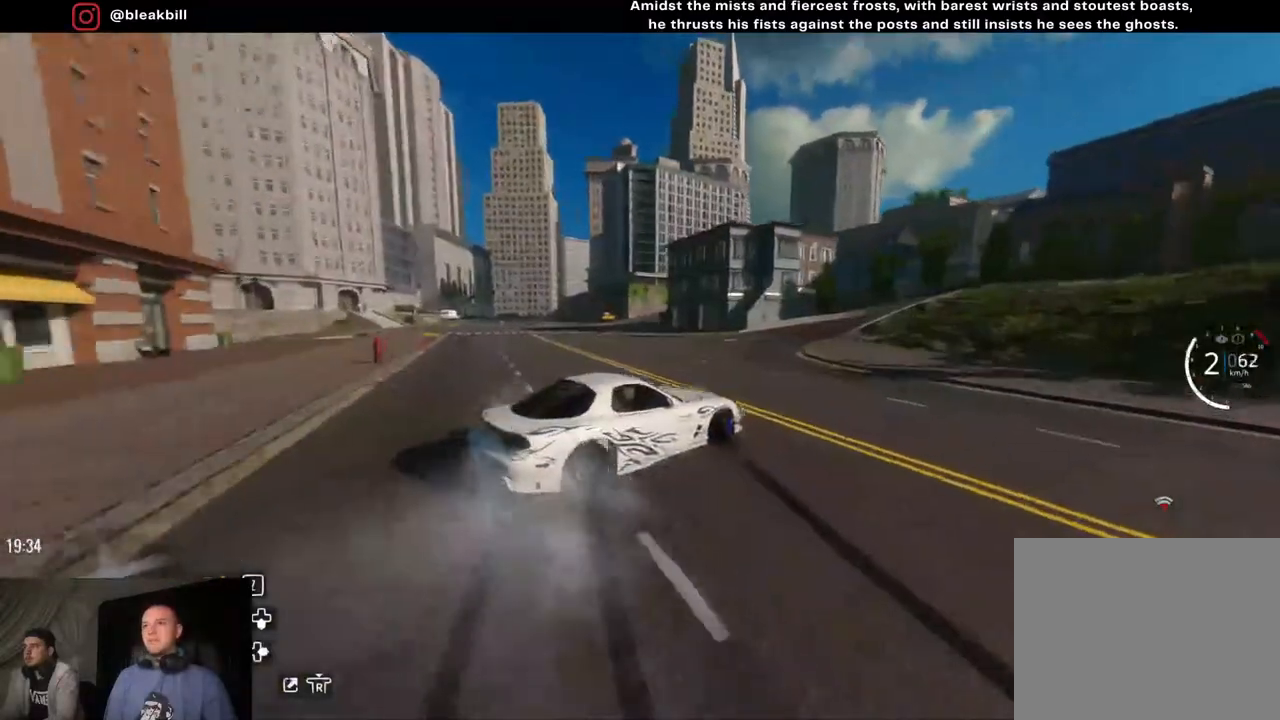
{"buttons": ["R2"], "left_stick": "right", "right_stick": "center", "events": [[233, "R2", "up"], [450, "R2", "down"]]}
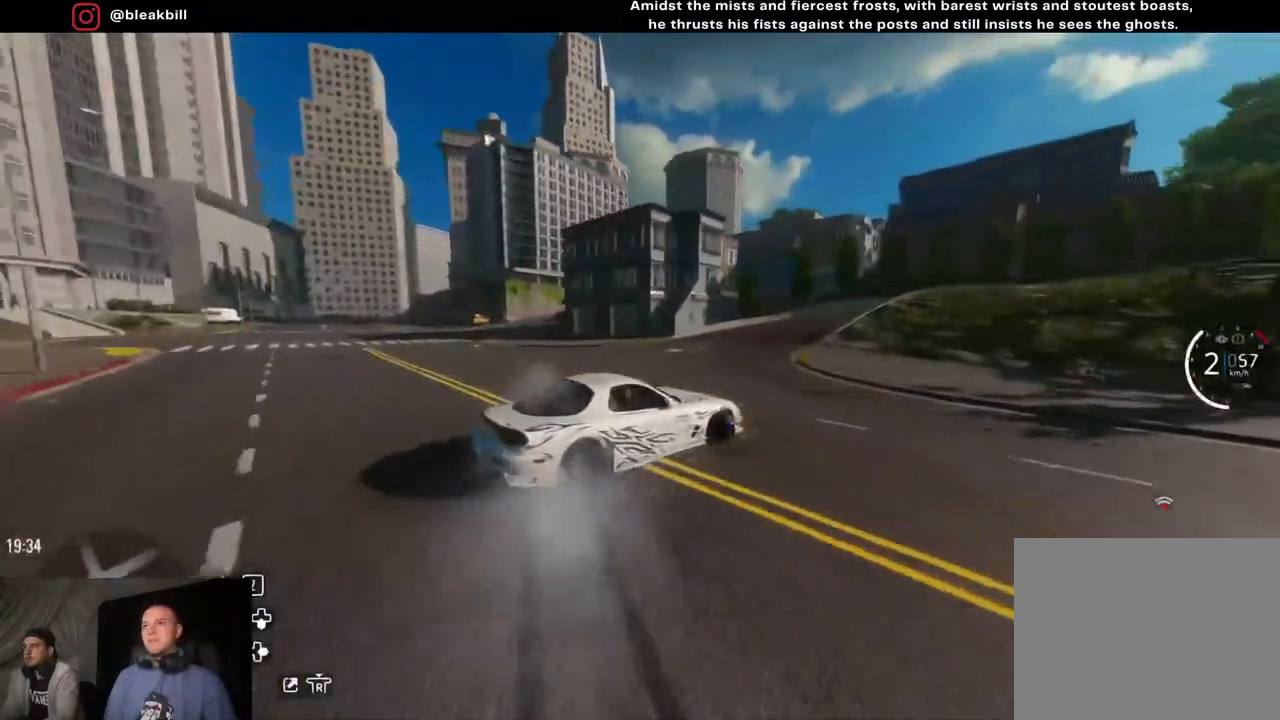
{"buttons": ["R2"], "left_stick": "right", "right_stick": "center", "events": [[267, "R2", "up"], [417, "R2", "down"]]}
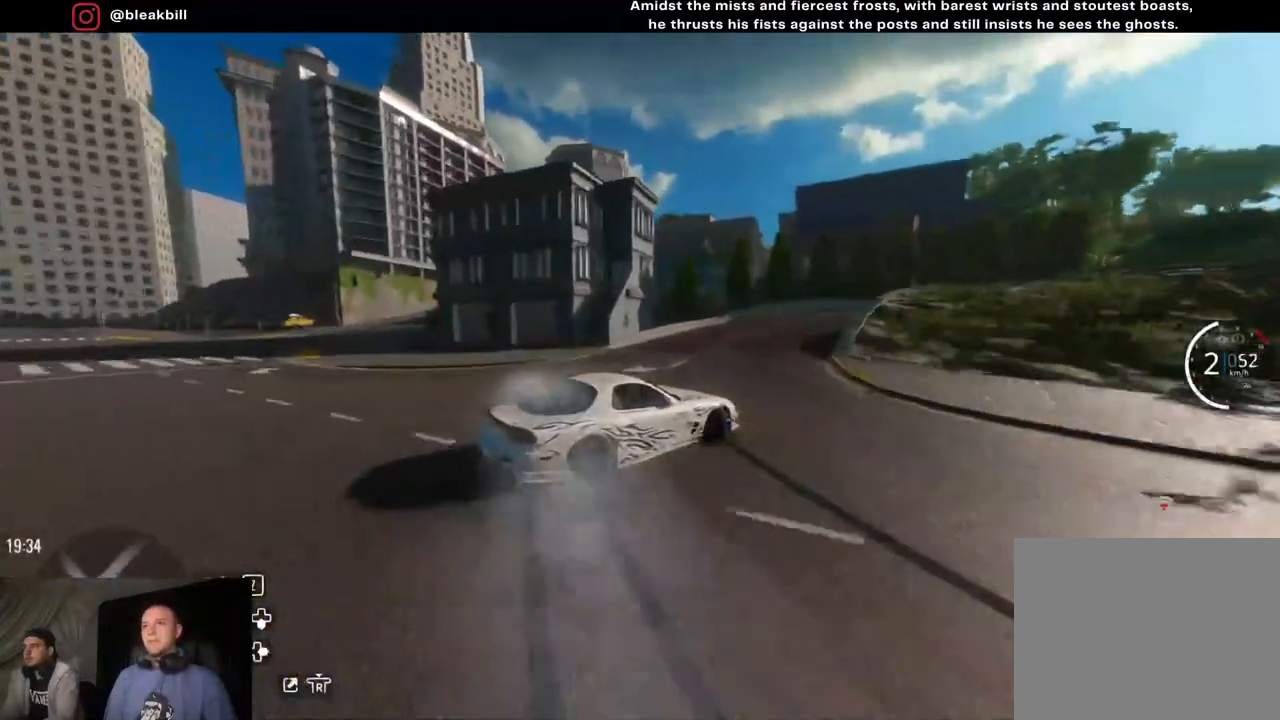
{"buttons": ["R2"], "left_stick": "right", "right_stick": "center", "events": [[67, "R2", "up"], [433, "R2", "down"]]}
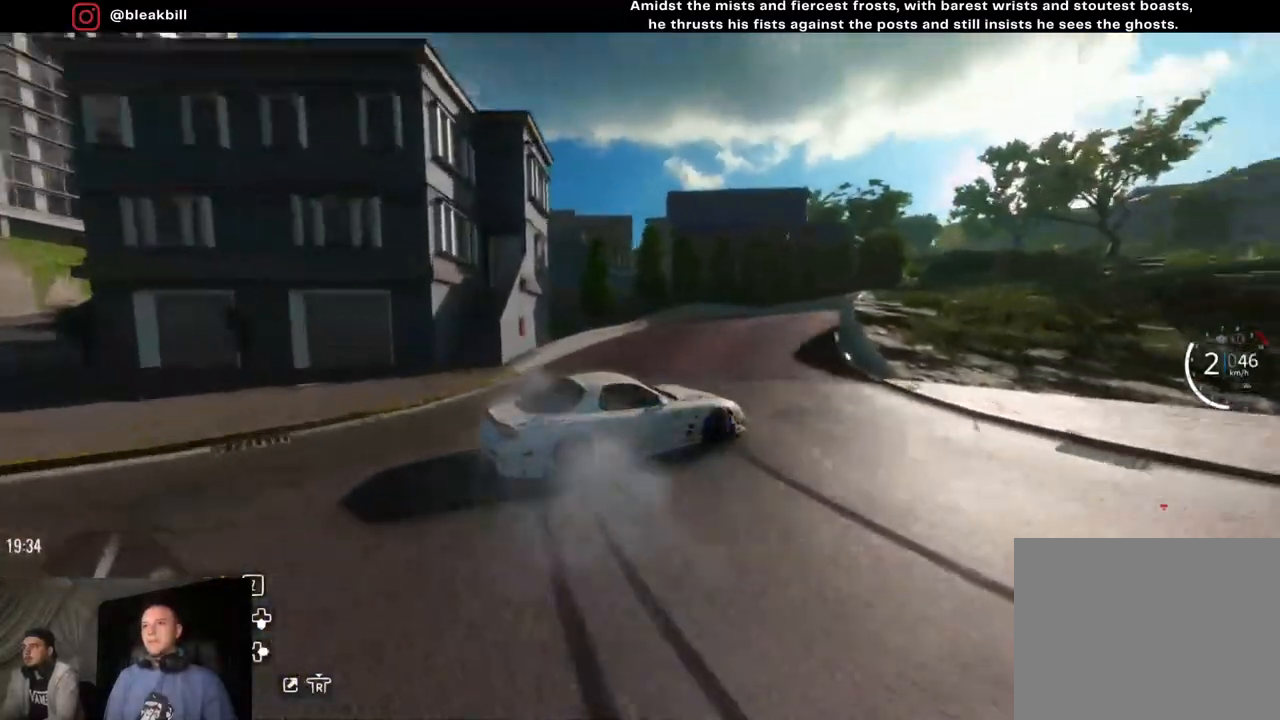
{"buttons": ["R2"], "left_stick": "right", "right_stick": "center", "events": []}
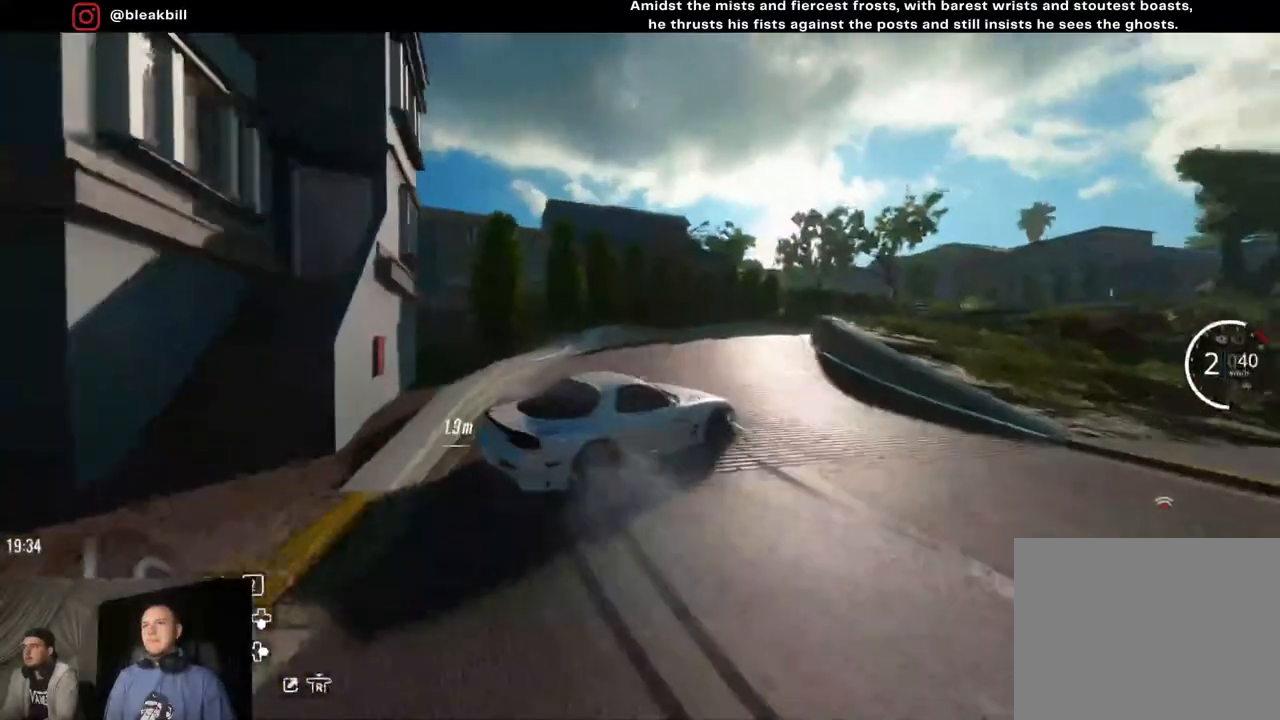
{"buttons": ["R2"], "left_stick": "right", "right_stick": "center", "events": [[183, "left_stick", "center"], [250, "left_stick", "right"]]}
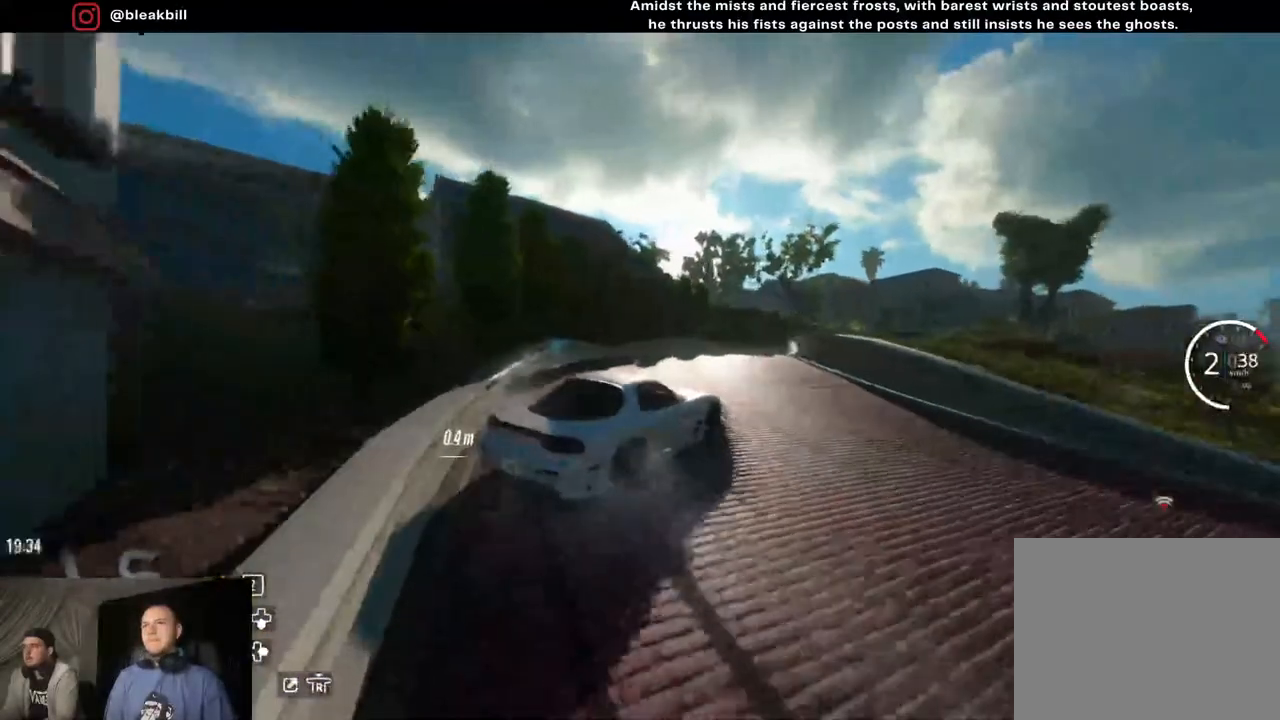
{"buttons": ["R2"], "left_stick": "right", "right_stick": "center", "events": []}
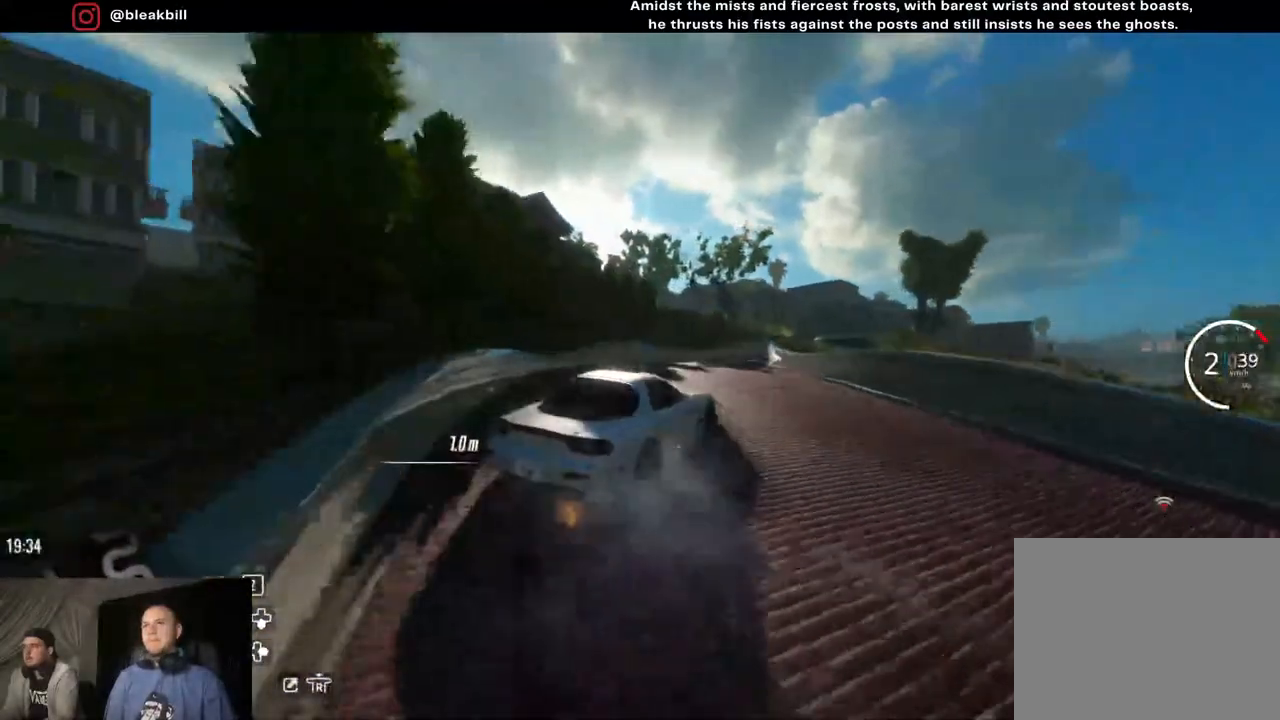
{"buttons": ["R2"], "left_stick": "right", "right_stick": "center", "events": [[200, "left_stick", "center"], [300, "left_stick", "right"]]}
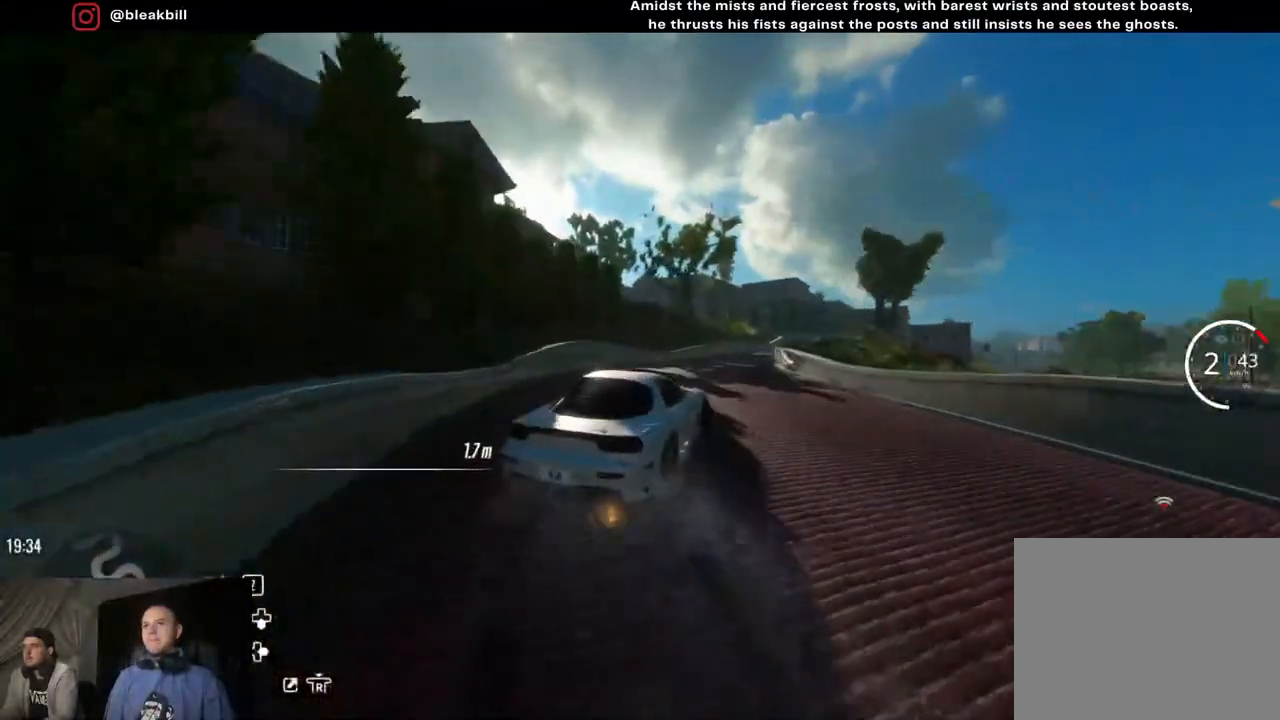
{"buttons": ["R2"], "left_stick": "up-right", "right_stick": "center", "events": [[200, "CIRCLE", "down"], [283, "CIRCLE", "up"], [317, "left_stick", "up-right"]]}
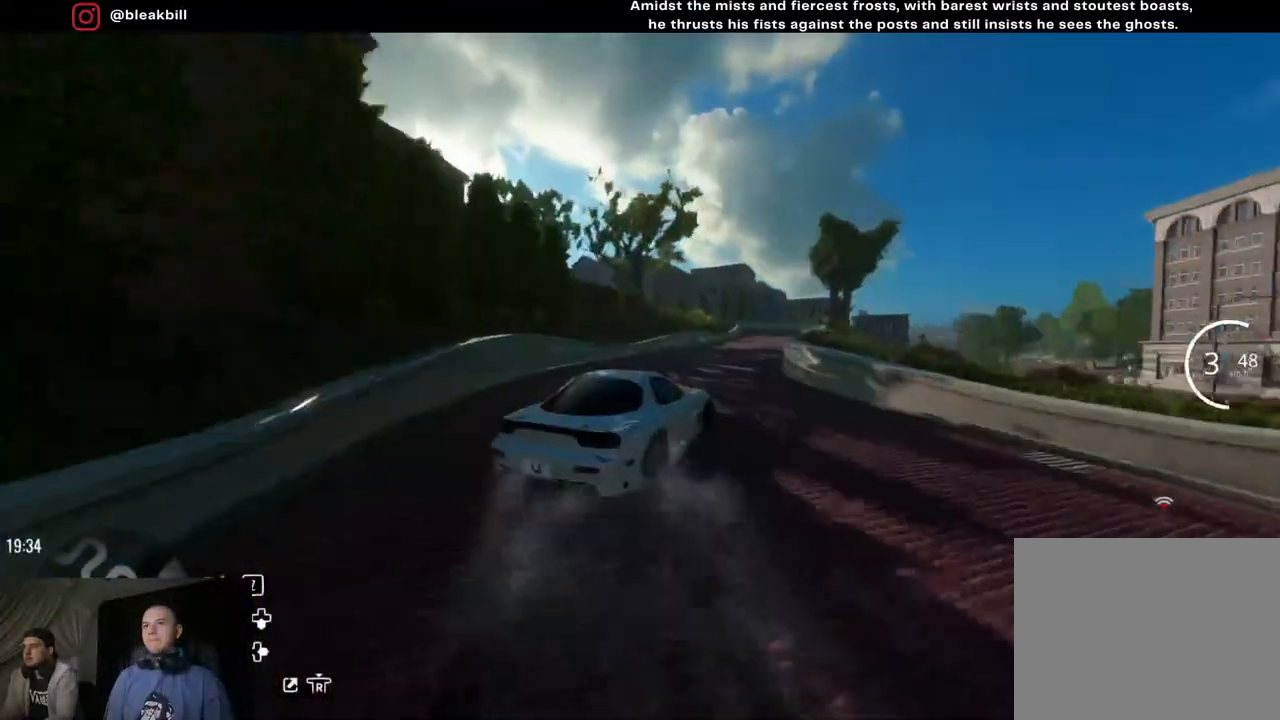
{"buttons": ["R2"], "left_stick": "right", "right_stick": "center", "events": [[300, "left_stick", "right"]]}
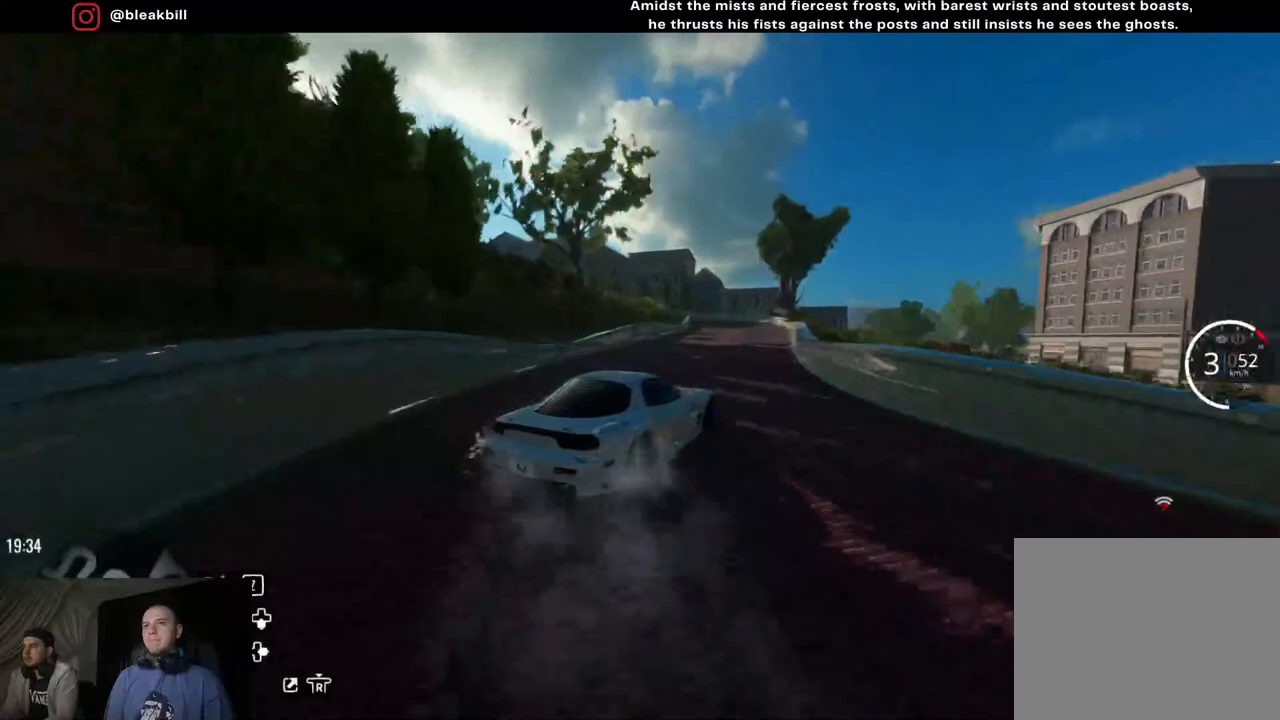
{"buttons": [], "left_stick": "right", "right_stick": "center", "events": [[267, "R2", "up"]]}
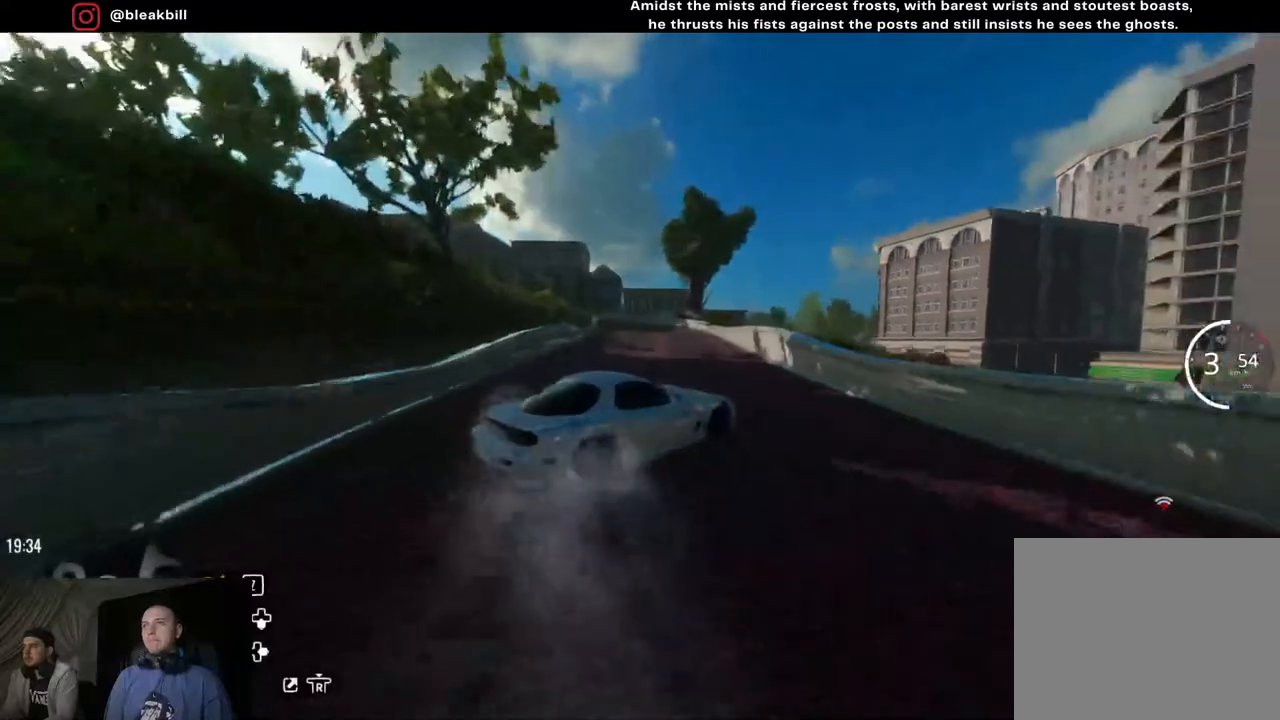
{"buttons": [], "left_stick": "right", "right_stick": "center", "events": []}
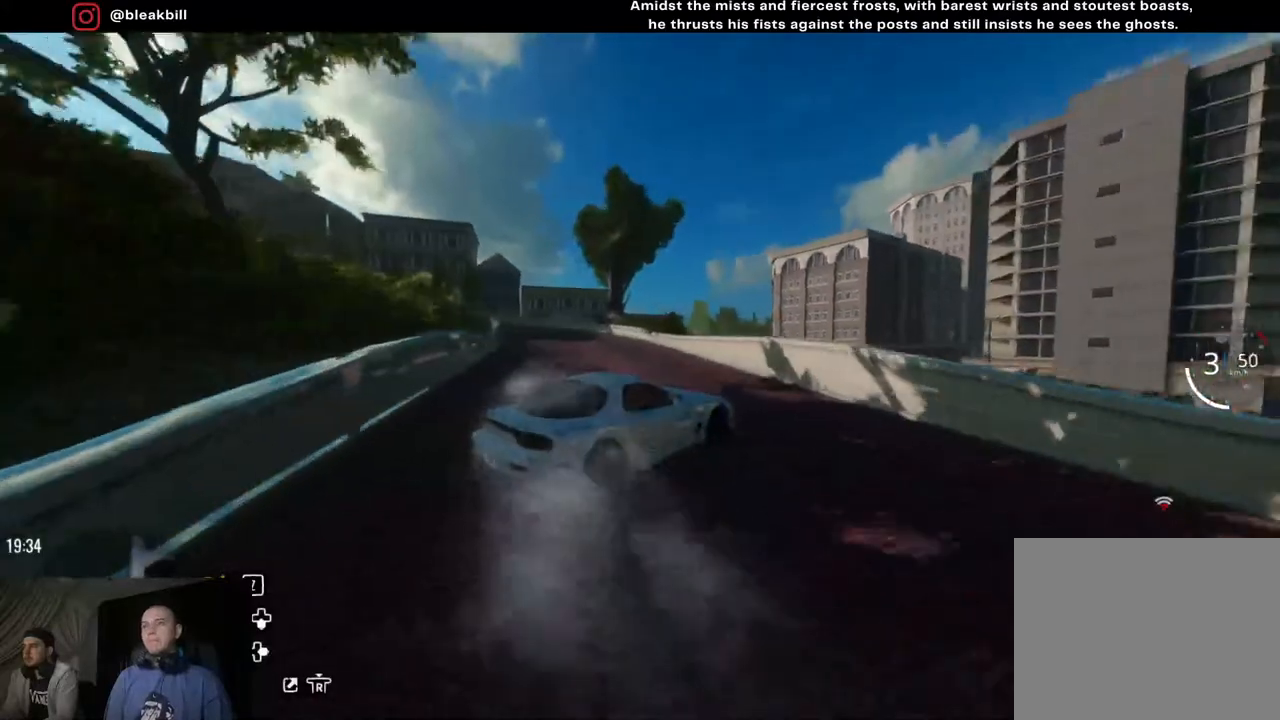
{"buttons": ["R2"], "left_stick": "left", "right_stick": "center", "events": [[100, "left_stick", "center"], [300, "R2", "down"], [417, "left_stick", "left"]]}
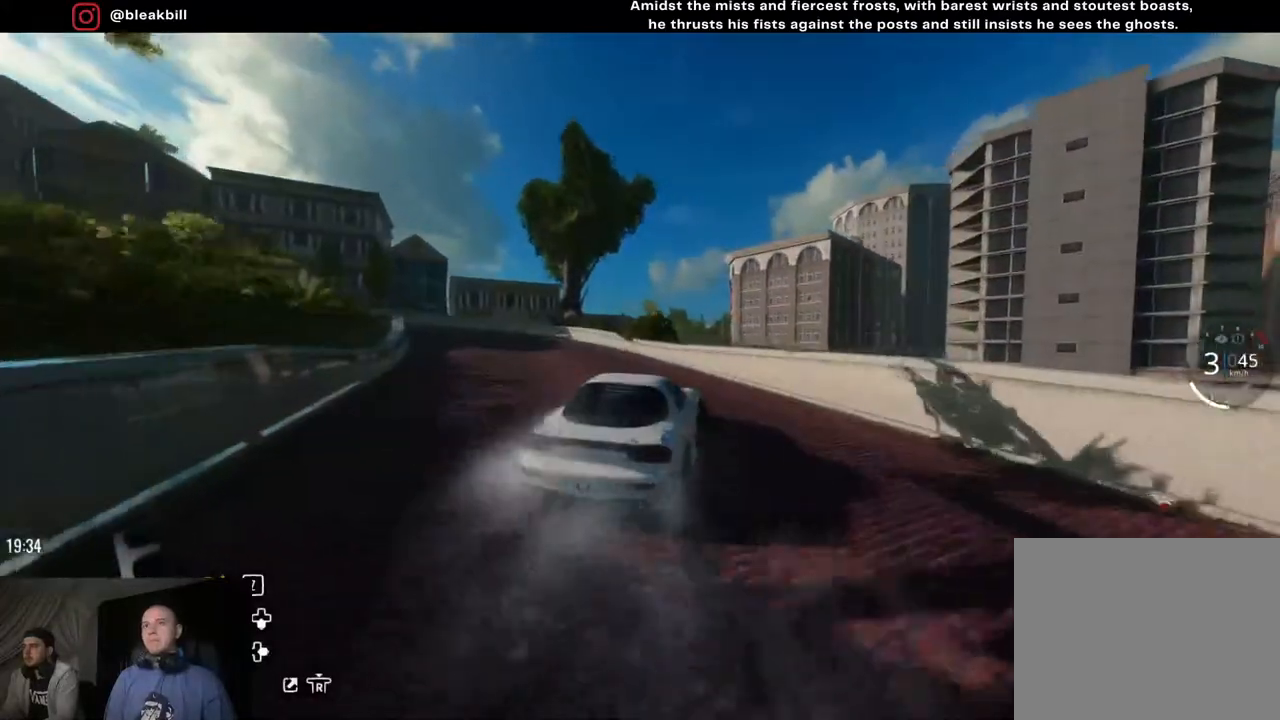
{"buttons": ["CROSS", "R2"], "left_stick": "center", "right_stick": "center", "events": [[233, "CROSS", "down"], [467, "left_stick", "center"]]}
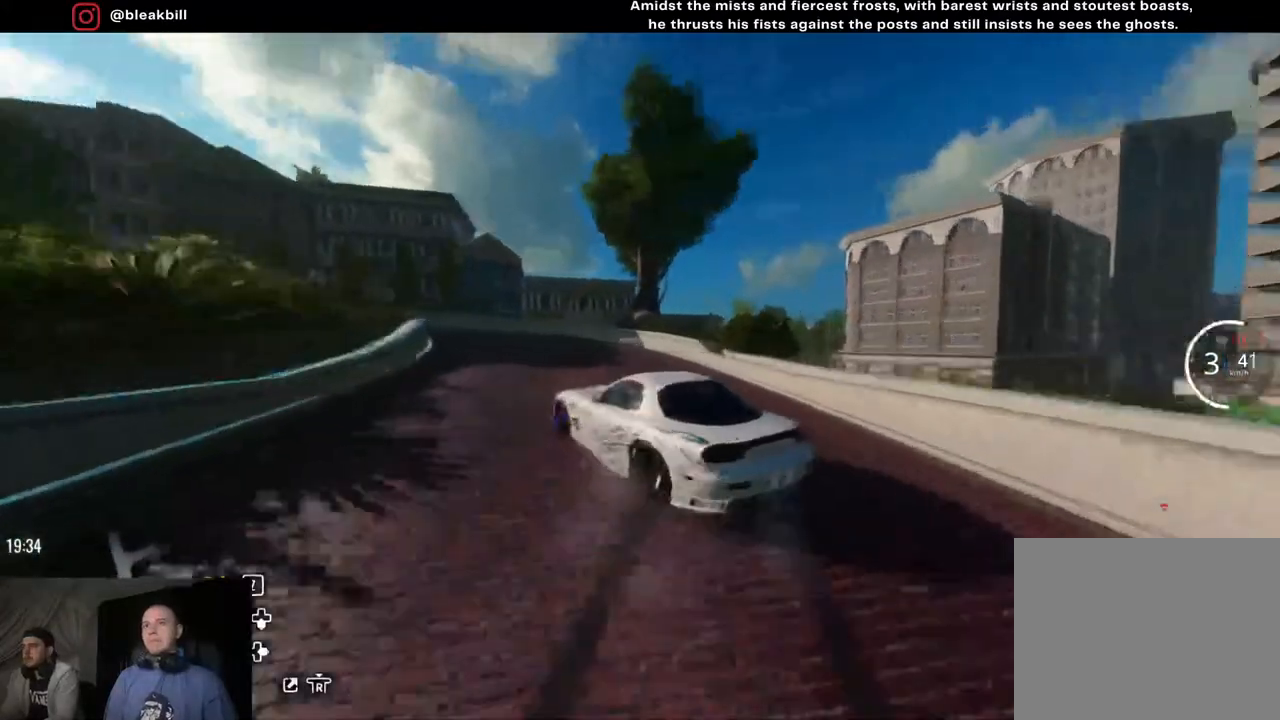
{"buttons": ["R2"], "left_stick": "center", "right_stick": "center", "events": [[117, "CROSS", "up"], [317, "left_stick", "left"], [417, "left_stick", "center"]]}
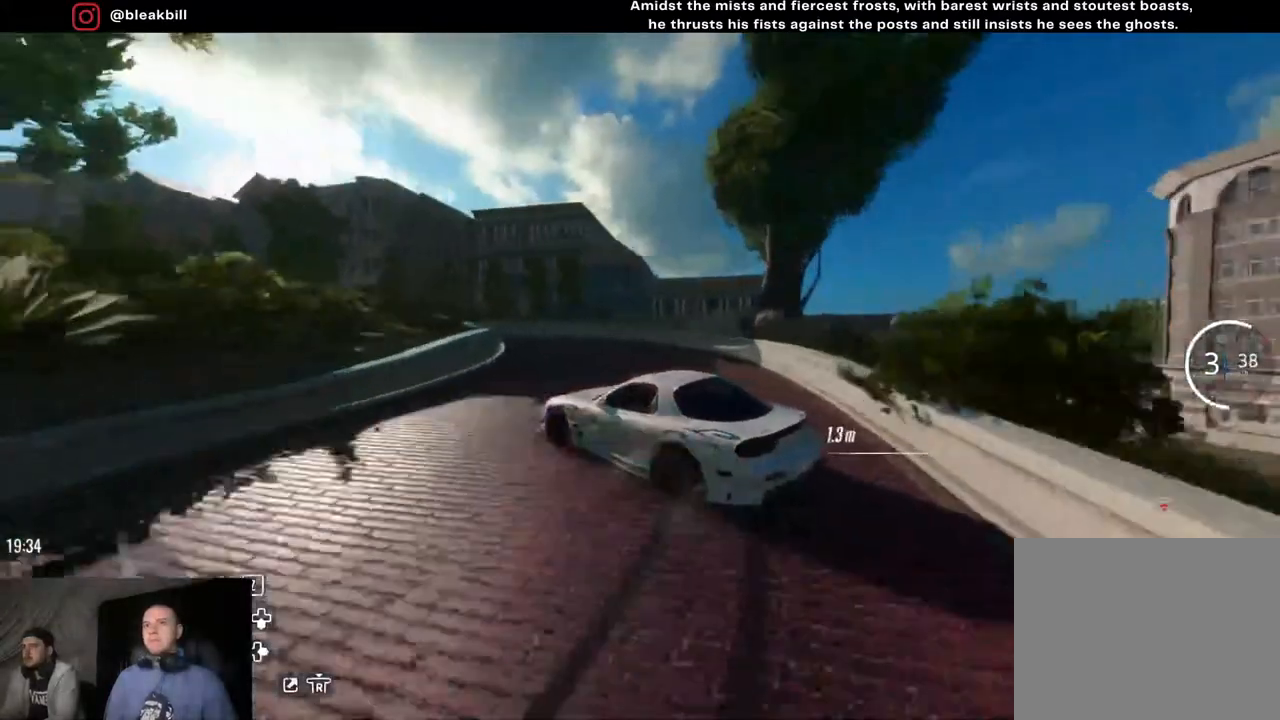
{"buttons": ["R2"], "left_stick": "left", "right_stick": "center", "events": [[183, "left_stick", "left"]]}
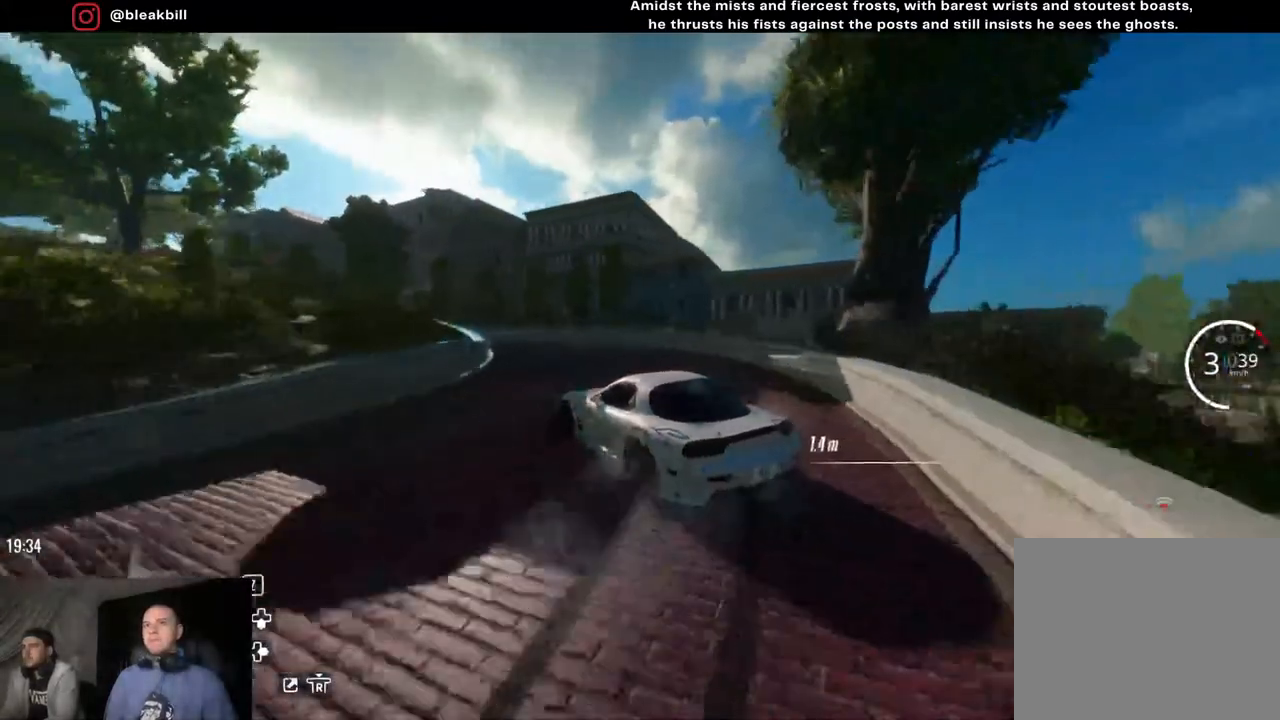
{"buttons": ["R2"], "left_stick": "left", "right_stick": "center", "events": []}
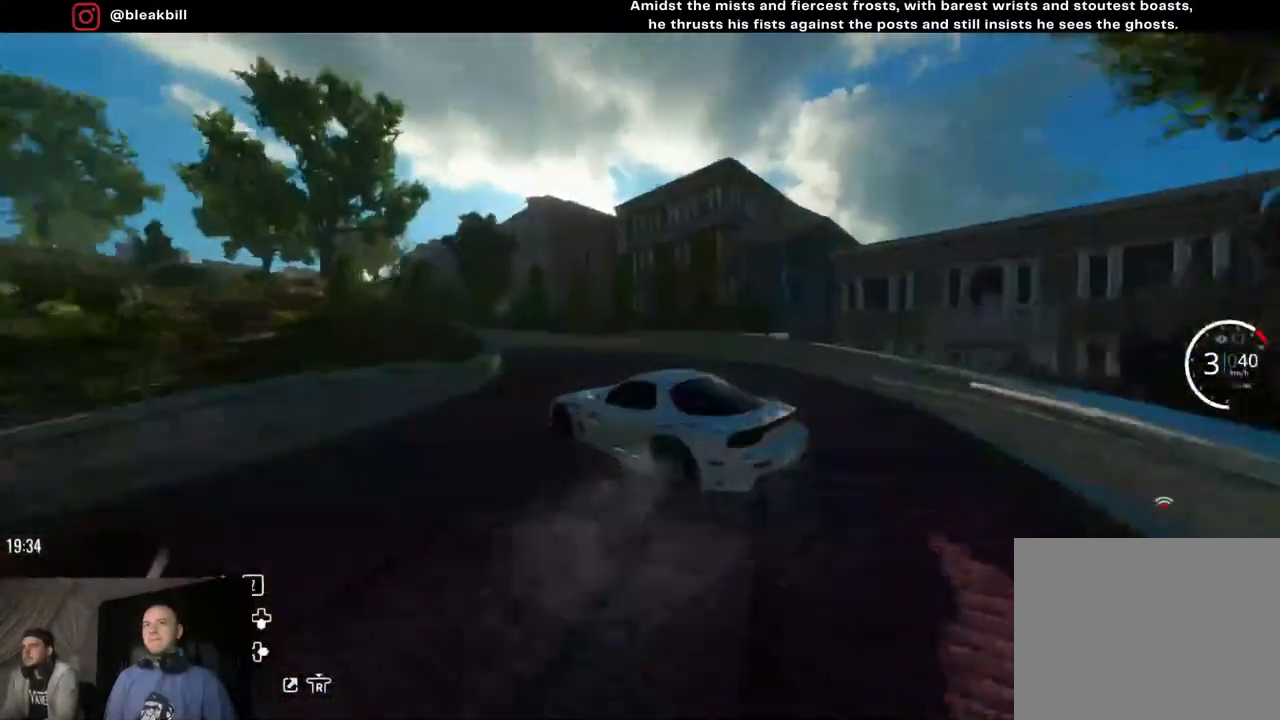
{"buttons": ["R2"], "left_stick": "left", "right_stick": "center", "events": [[17, "R2", "up"], [17, "left_stick", "center"], [133, "left_stick", "left"], [333, "R2", "down"]]}
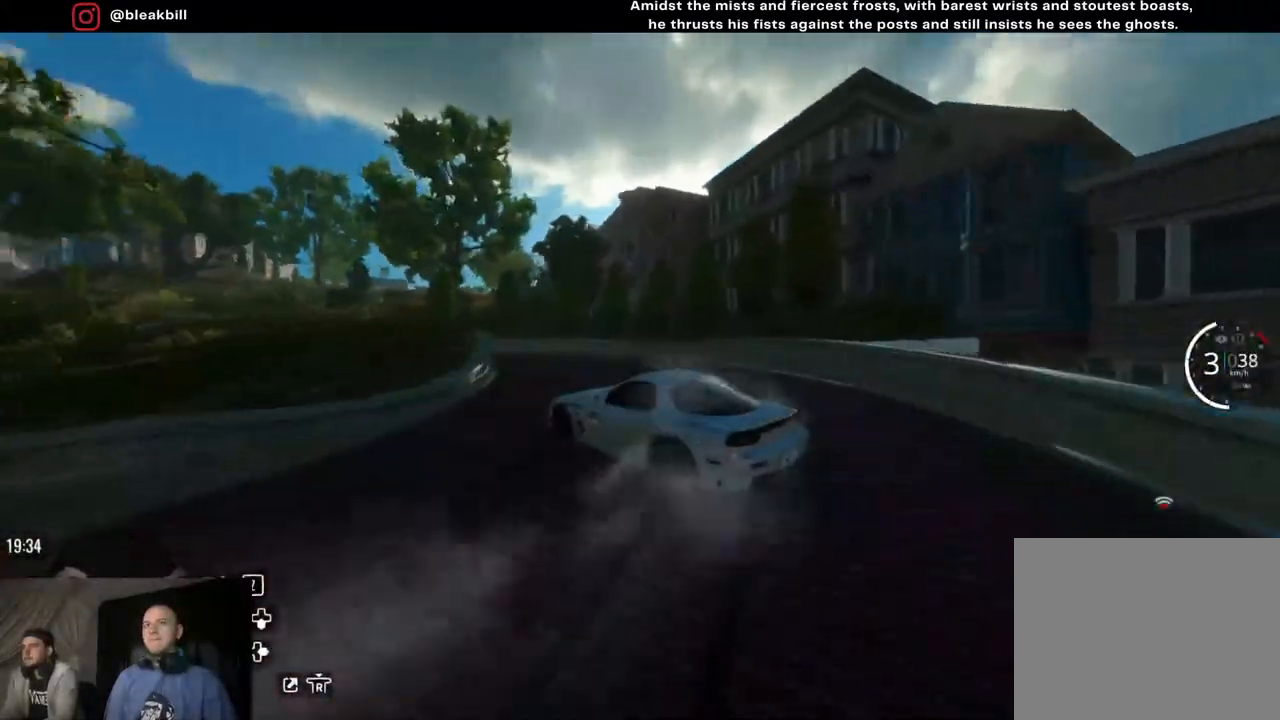
{"buttons": ["R2"], "left_stick": "left", "right_stick": "center", "events": [[250, "left_stick", "center"], [367, "left_stick", "left"]]}
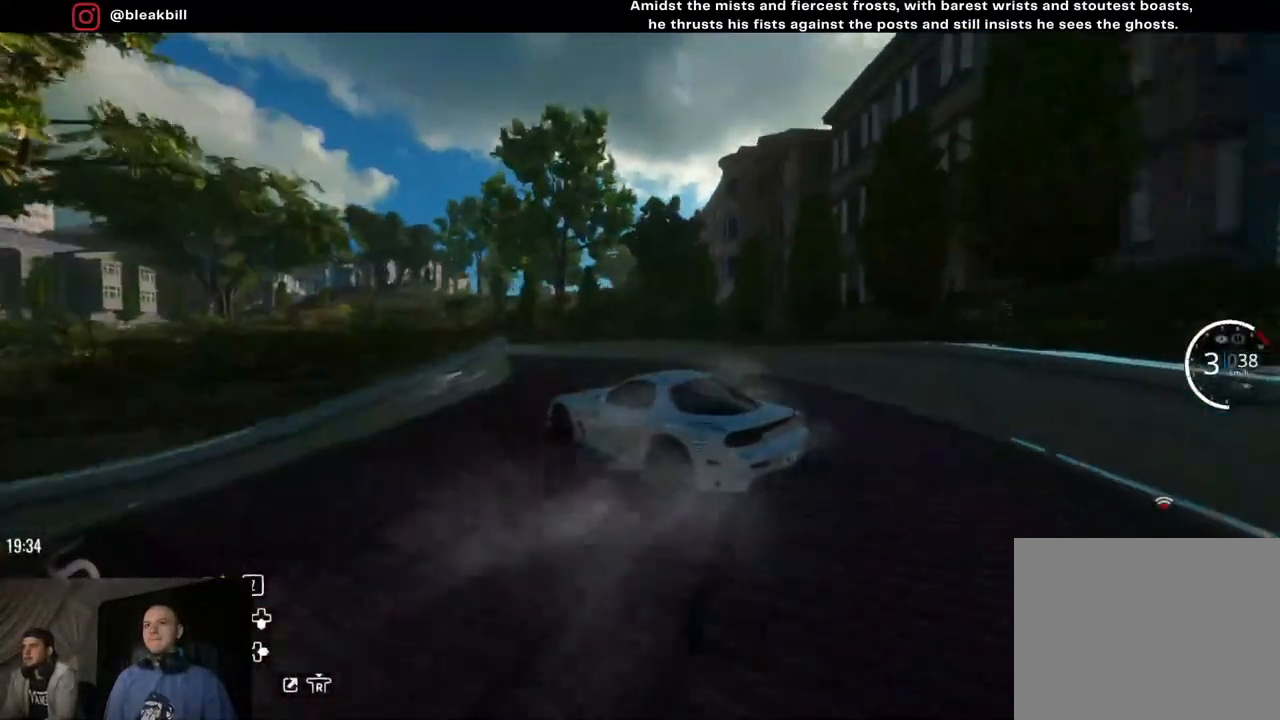
{"buttons": ["R2"], "left_stick": "left", "right_stick": "center", "events": [[267, "left_stick", "center"], [367, "left_stick", "left"]]}
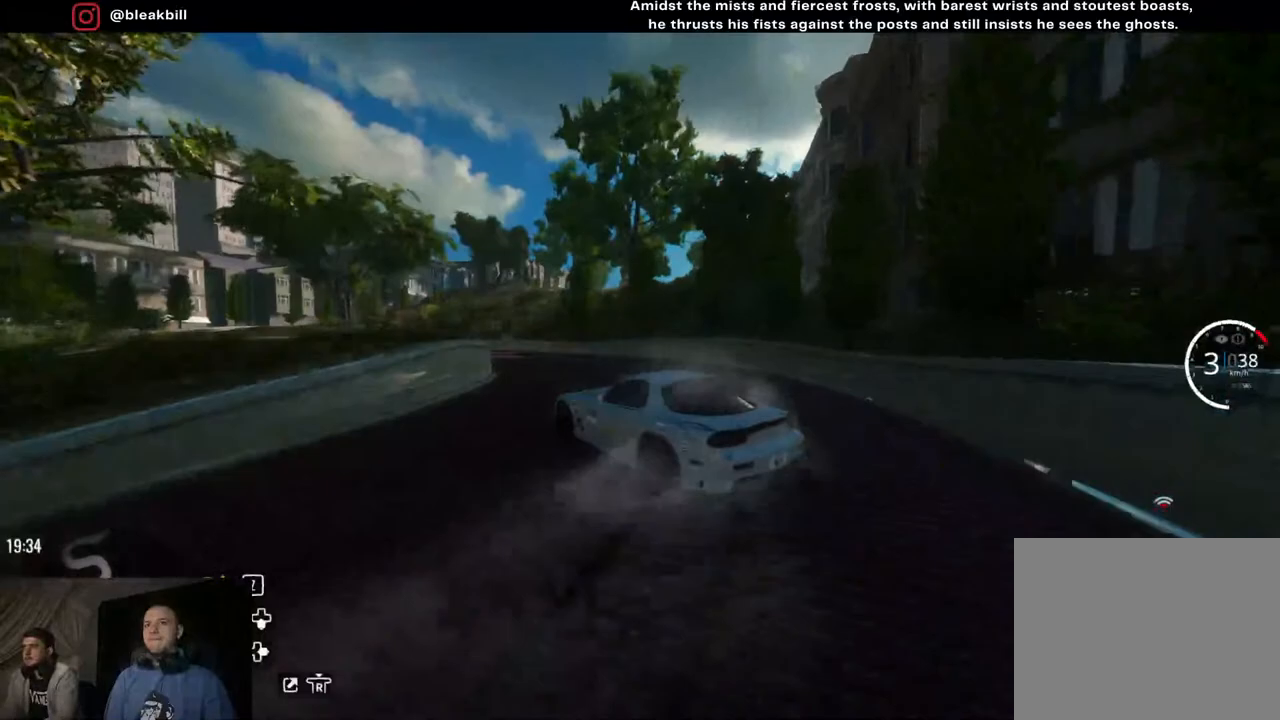
{"buttons": ["R2"], "left_stick": "left", "right_stick": "center", "events": [[150, "left_stick", "center"], [217, "left_stick", "left"]]}
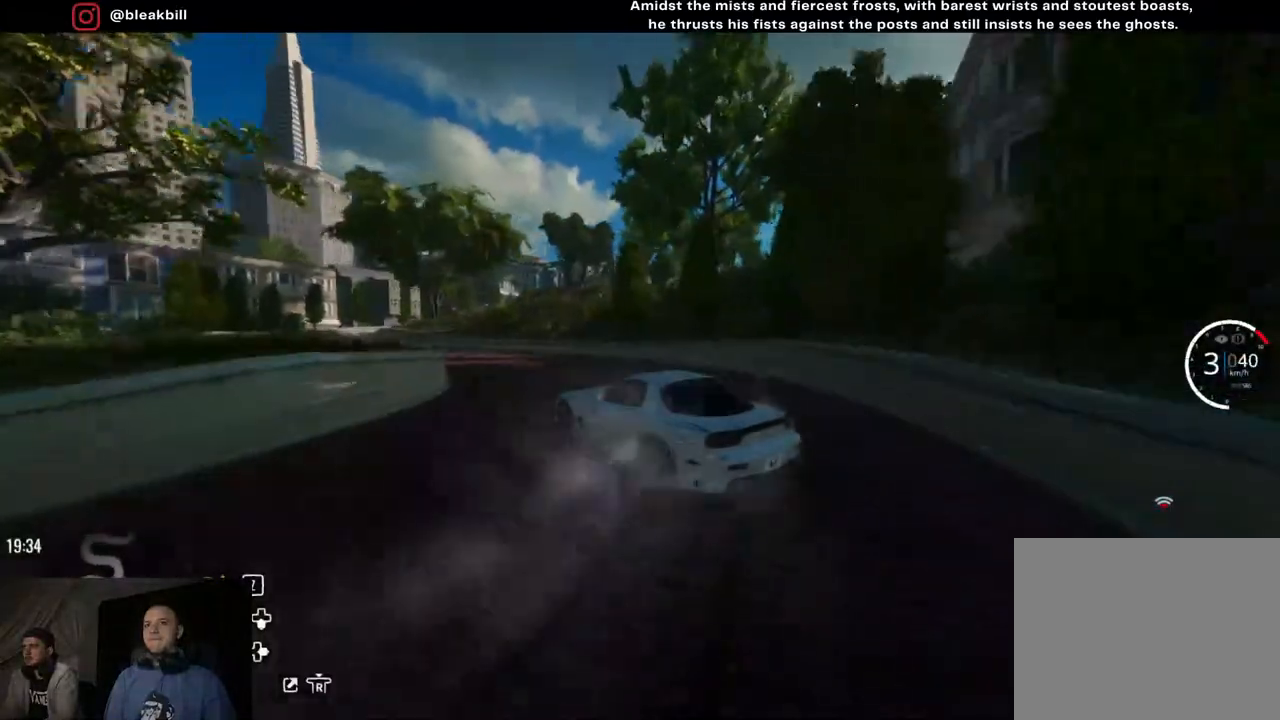
{"buttons": ["R2"], "left_stick": "left", "right_stick": "center", "events": [[167, "R2", "up"], [500, "R2", "down"]]}